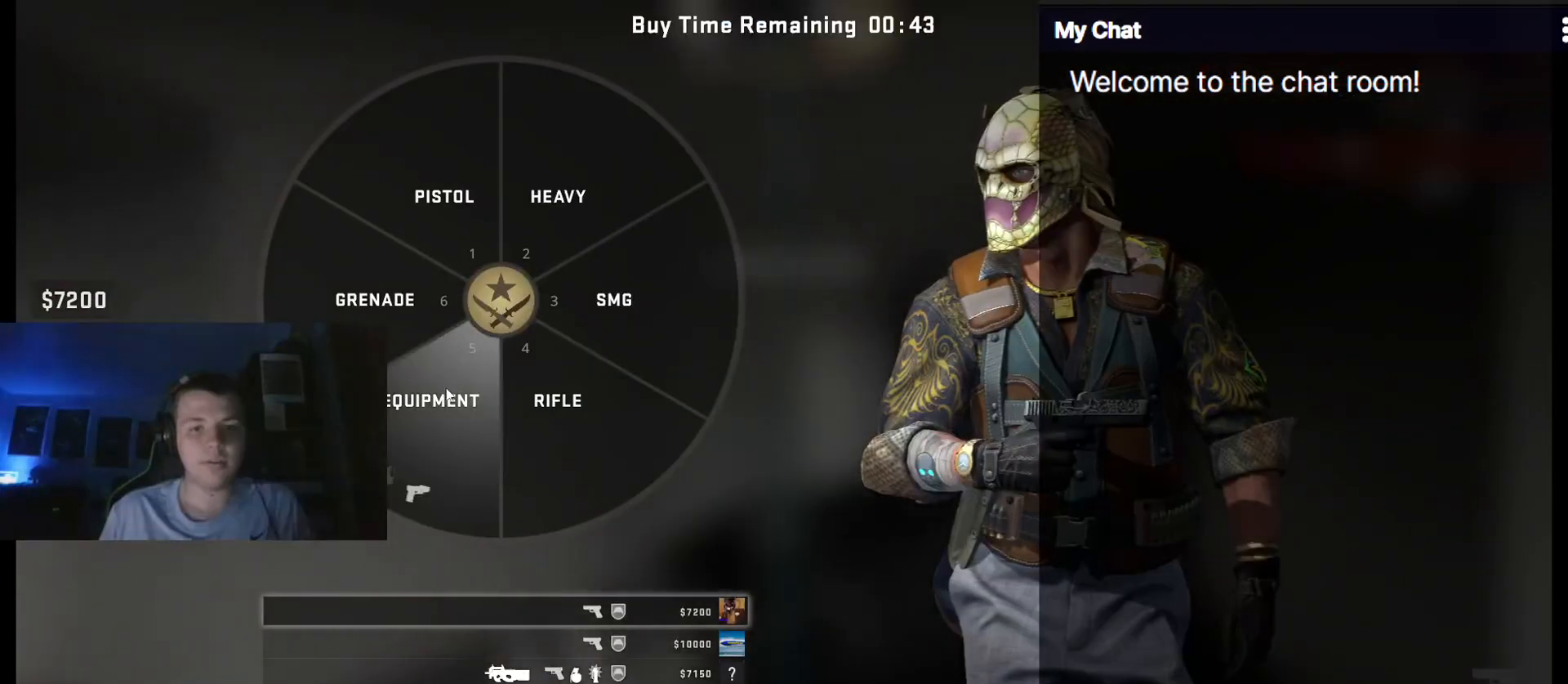
Gameplay with keyboard; each line is a JSON object with the keys held at the frame after it. "events" lists presses ("down") and releases ("up") of "/", "0", "1", "2", "3", "4", "5", "6", "7", "8", "9", "a", "alt_l", "alt_r", "b", "backslash", "backspace", "c", "caps_lock", "ctrl_l", "ctrl_r", "d", "down", "e", "equals", "escape", "f", "f1", "f10", "f11", "f12", "f2", "f3", "f4", "f5", "f6", "f7", "f8", "f9", "g", "h", "i", "j", "k", "l", "lbracket", "left", "m", "minus", "n", "o", "p", "q", "quote", "r", "rbracket", "return", "right", "s", "semicolon", "shift_l", "shift_r", "space", "super", "t", "tab", "tilde", "u", "up", "v", "w", "x", "y" and "z" between this image and that frame as [ms after this image, input, new state], when the widget could be followed in between. No other keys are recorded. Mouse input is not recorded.
{"keys": ["escape"], "events": [[450, "escape", "down"]]}
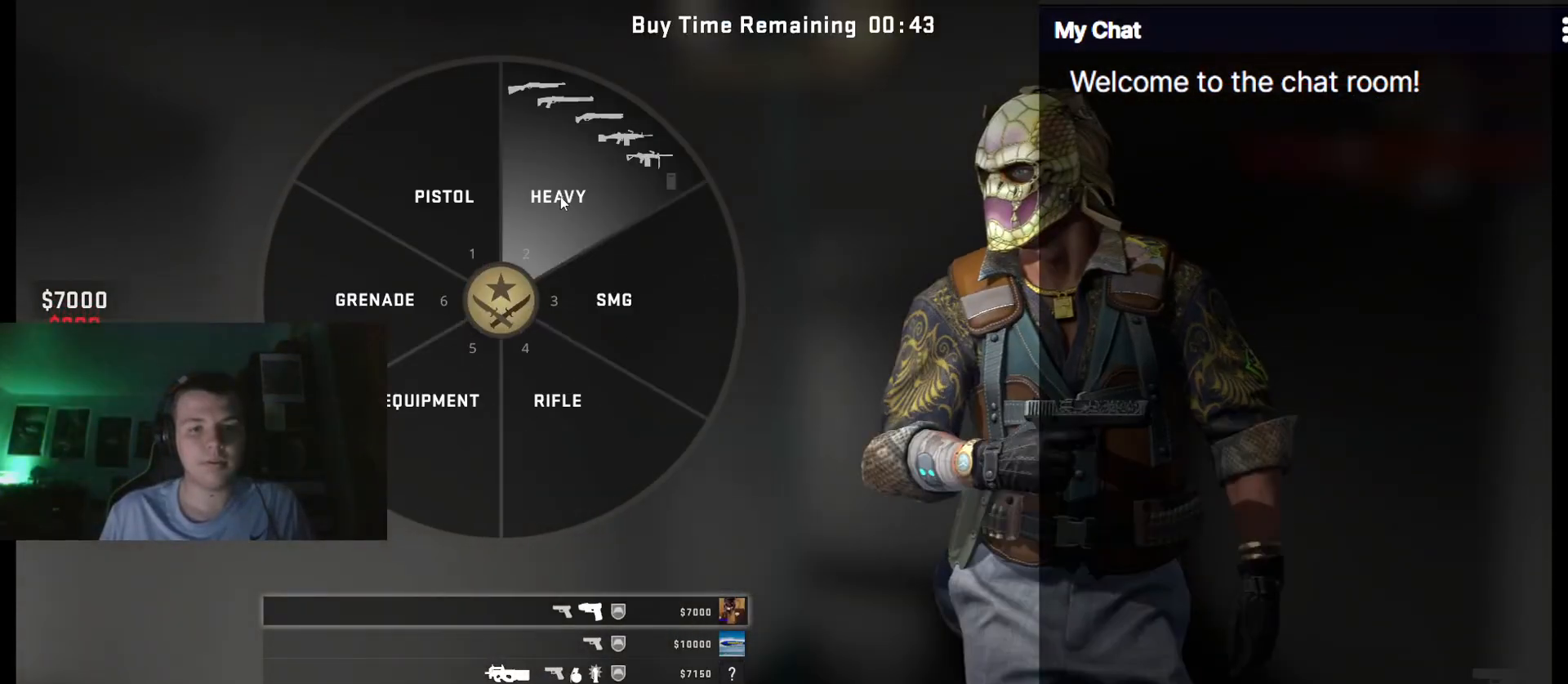
{"keys": [], "events": [[50, "escape", "up"]]}
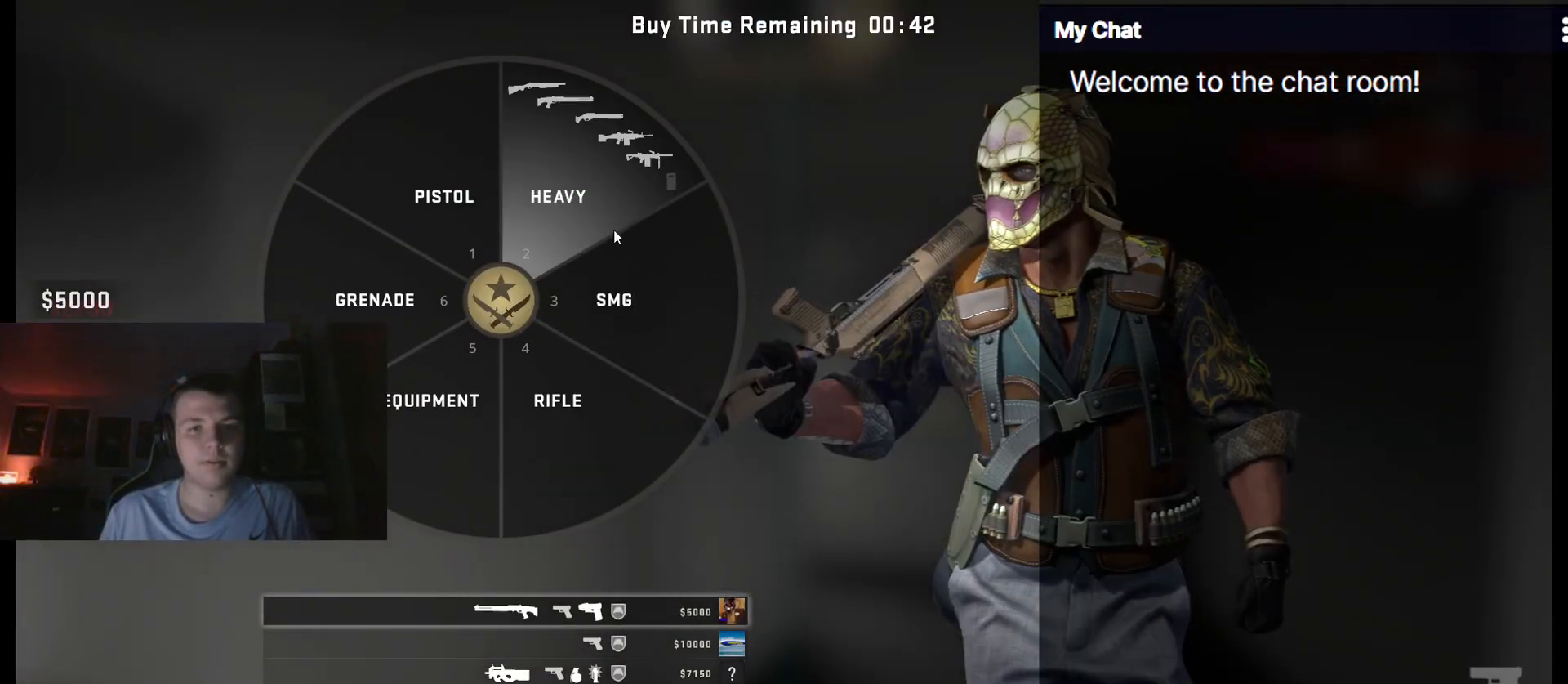
{"keys": [], "events": []}
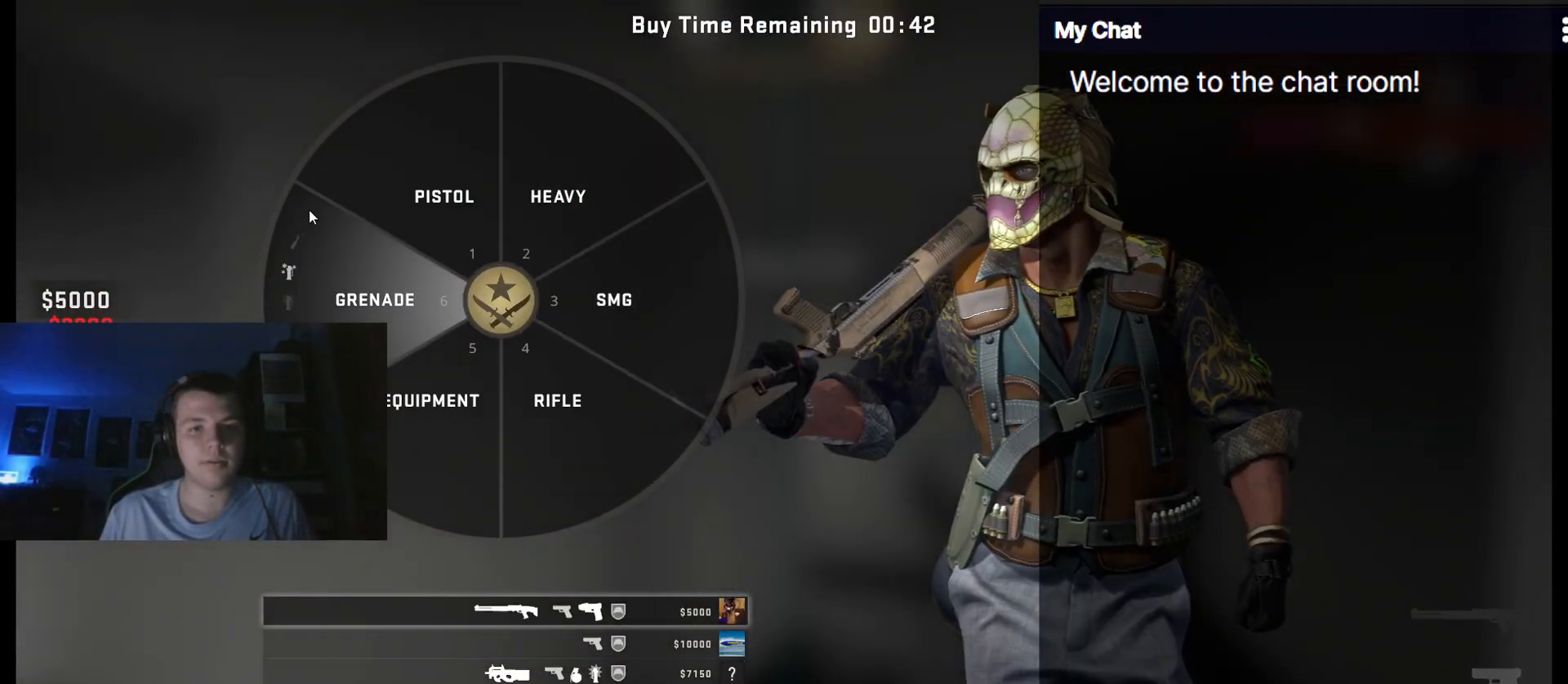
{"keys": [], "events": []}
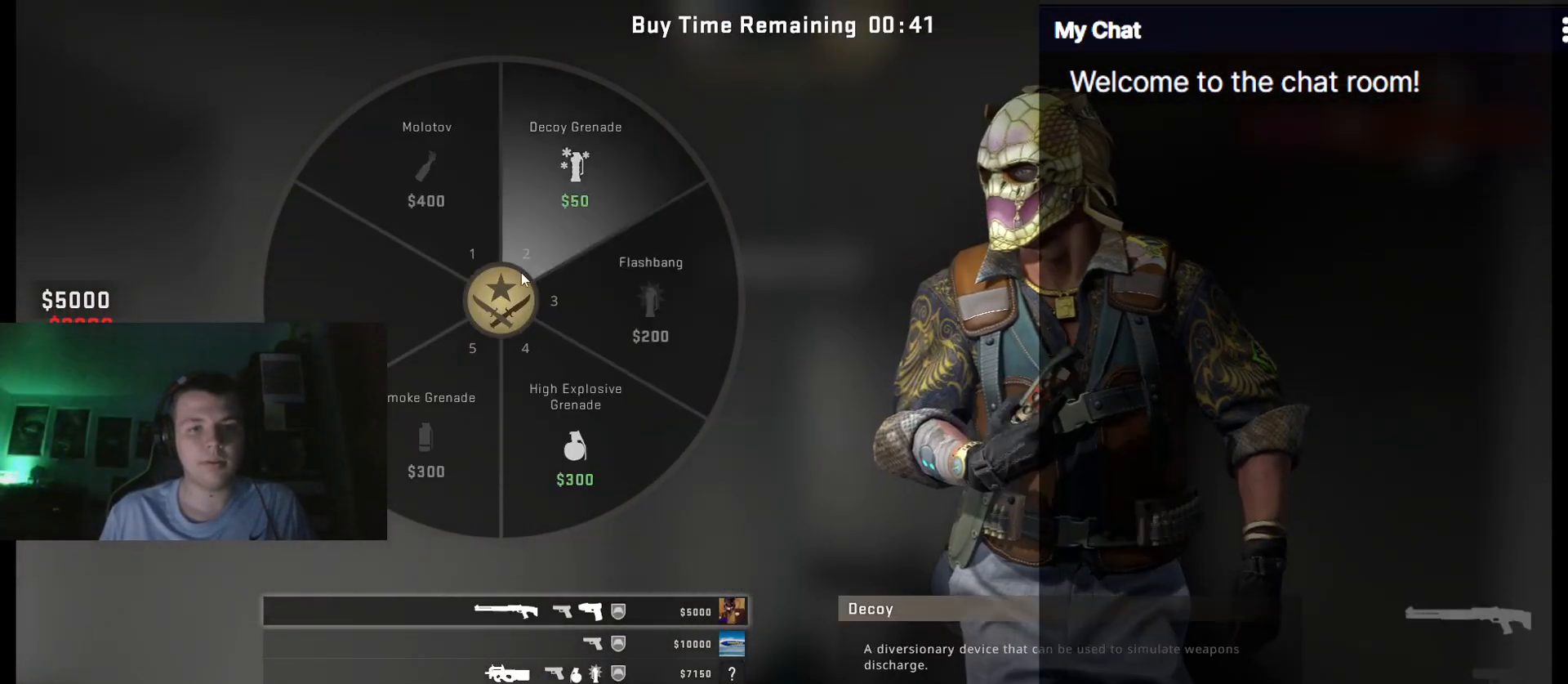
{"keys": [], "events": []}
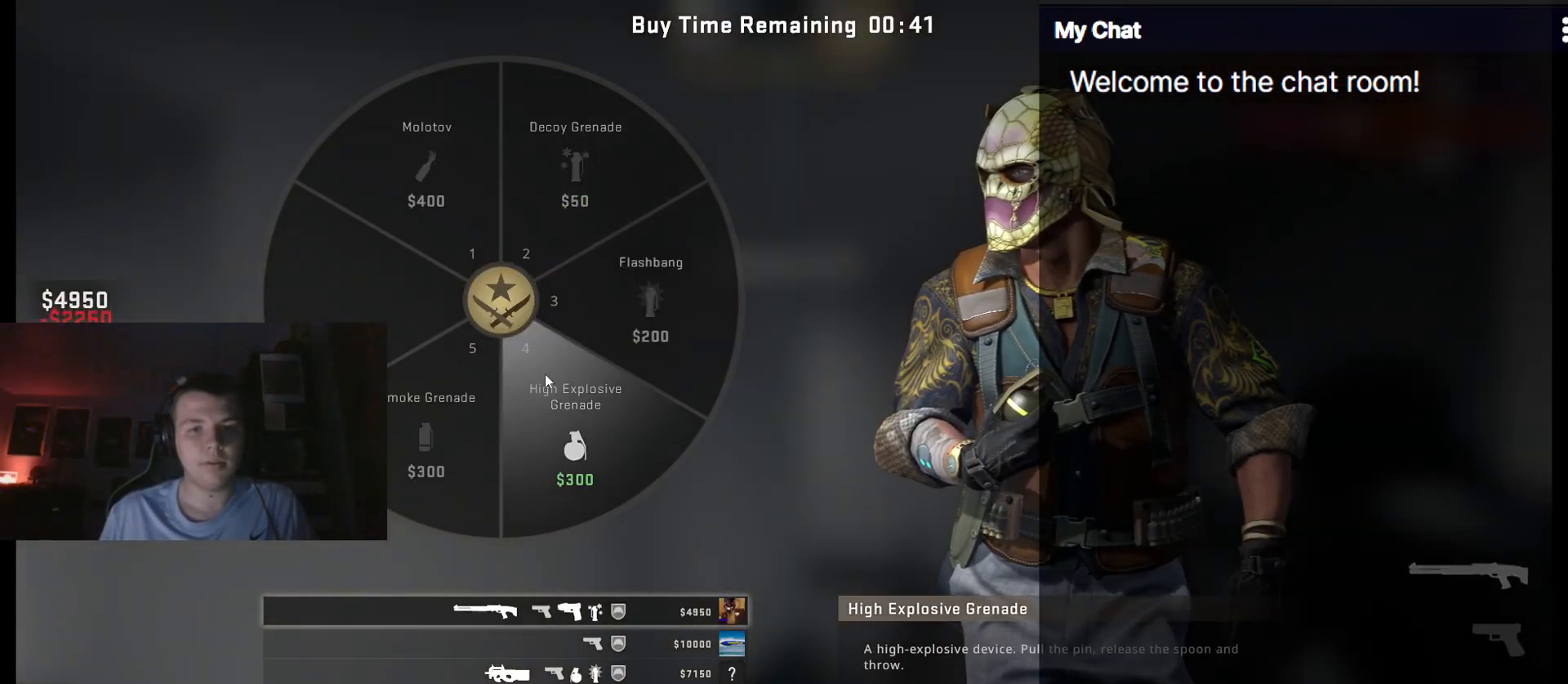
{"keys": [], "events": [[133, "escape", "down"], [217, "escape", "up"]]}
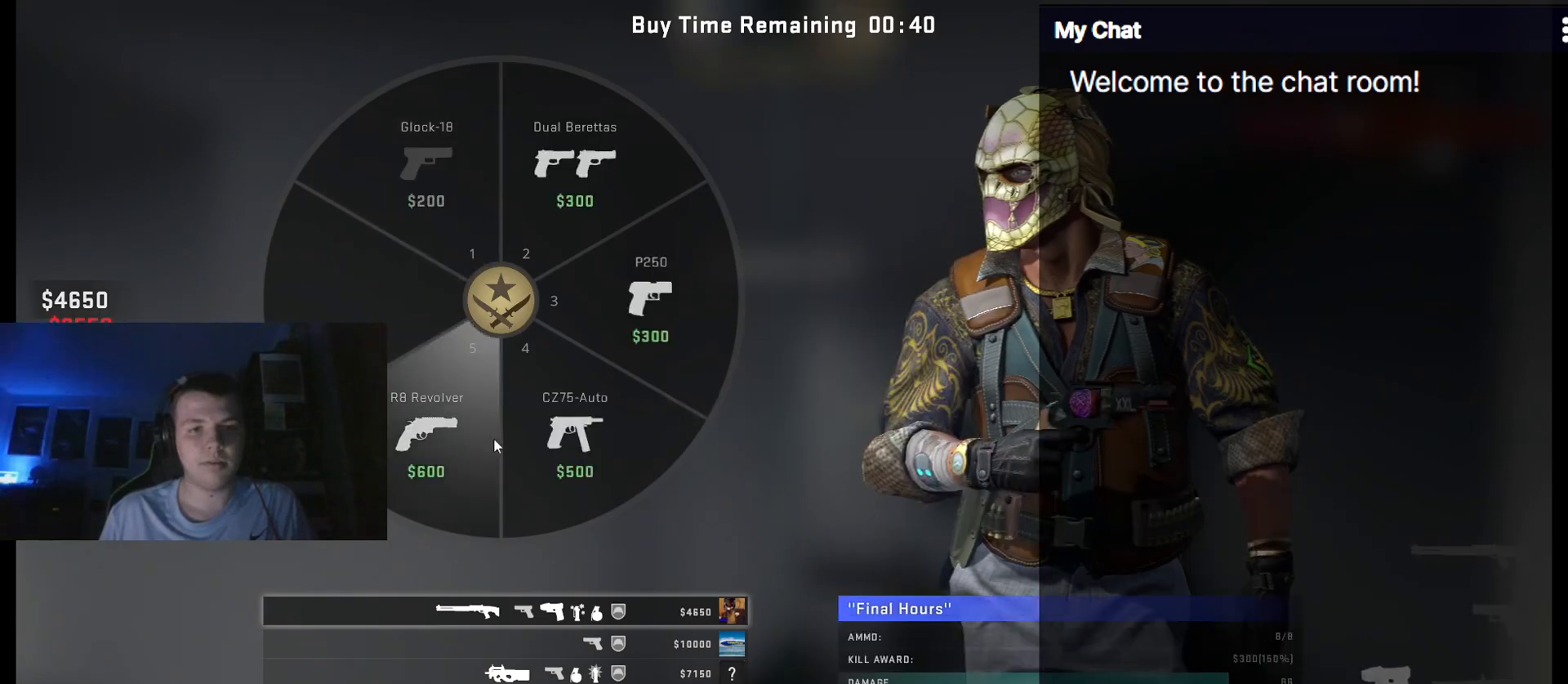
{"keys": ["w"], "events": [[183, "escape", "down"], [283, "escape", "up"], [467, "w", "down"]]}
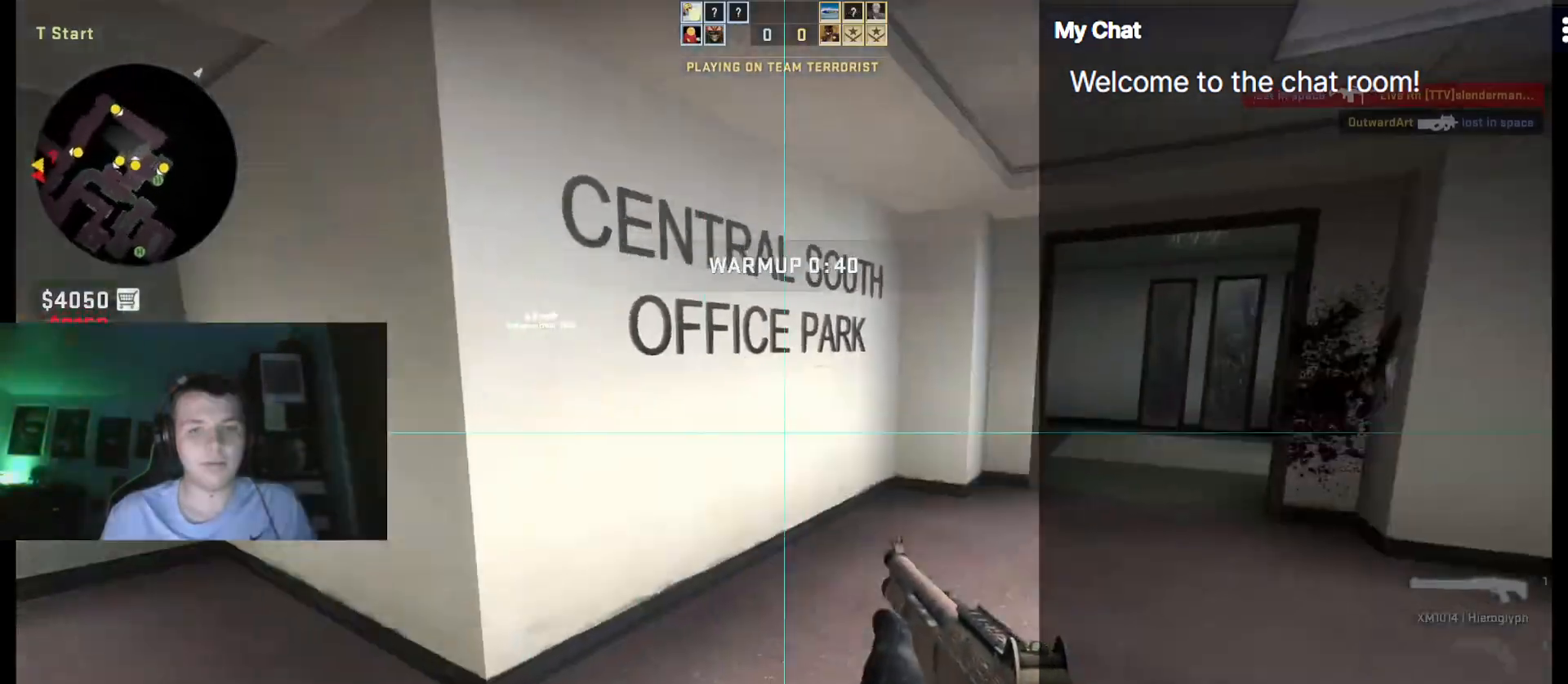
{"keys": ["w"], "events": [[50, "4", "down"], [150, "4", "up"], [283, "4", "down"], [383, "4", "up"]]}
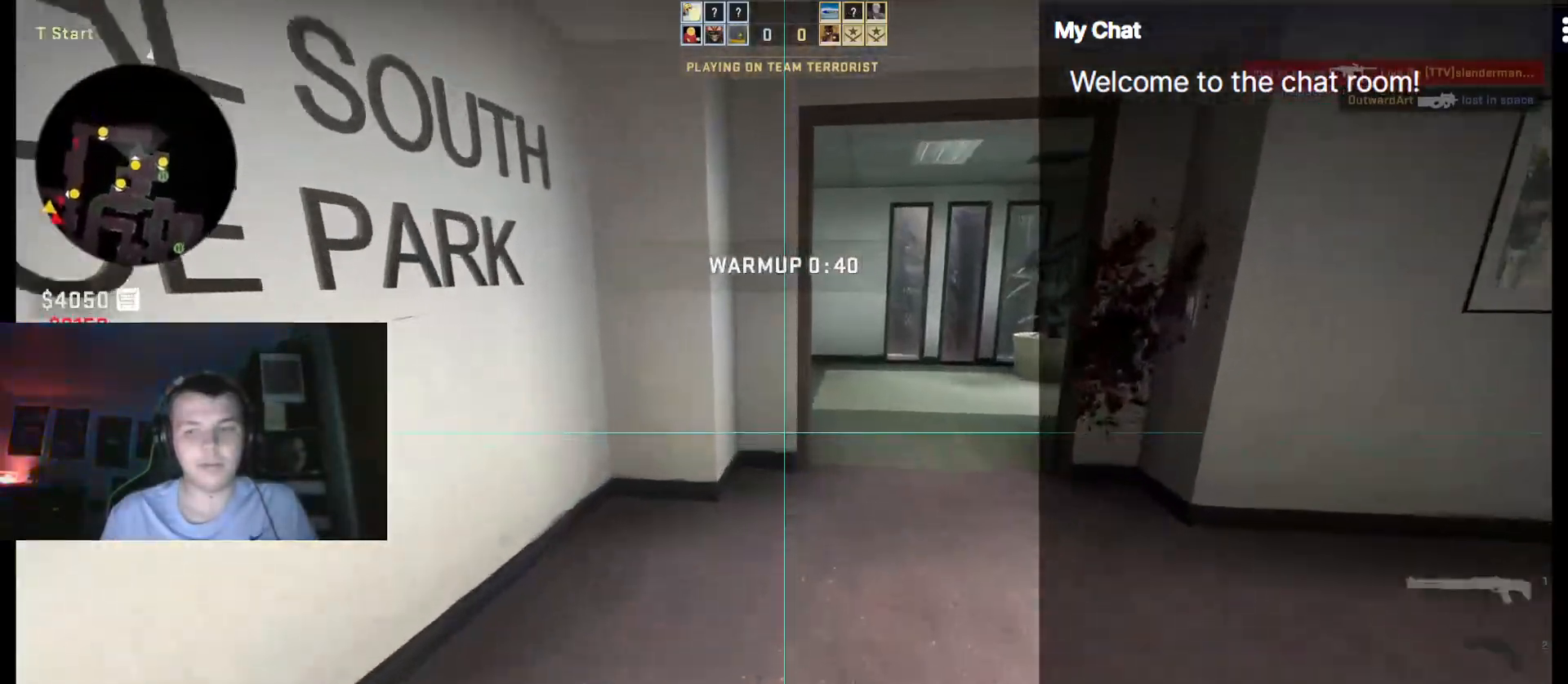
{"keys": ["d", "q", "w"], "events": [[200, "q", "down"], [350, "d", "down"]]}
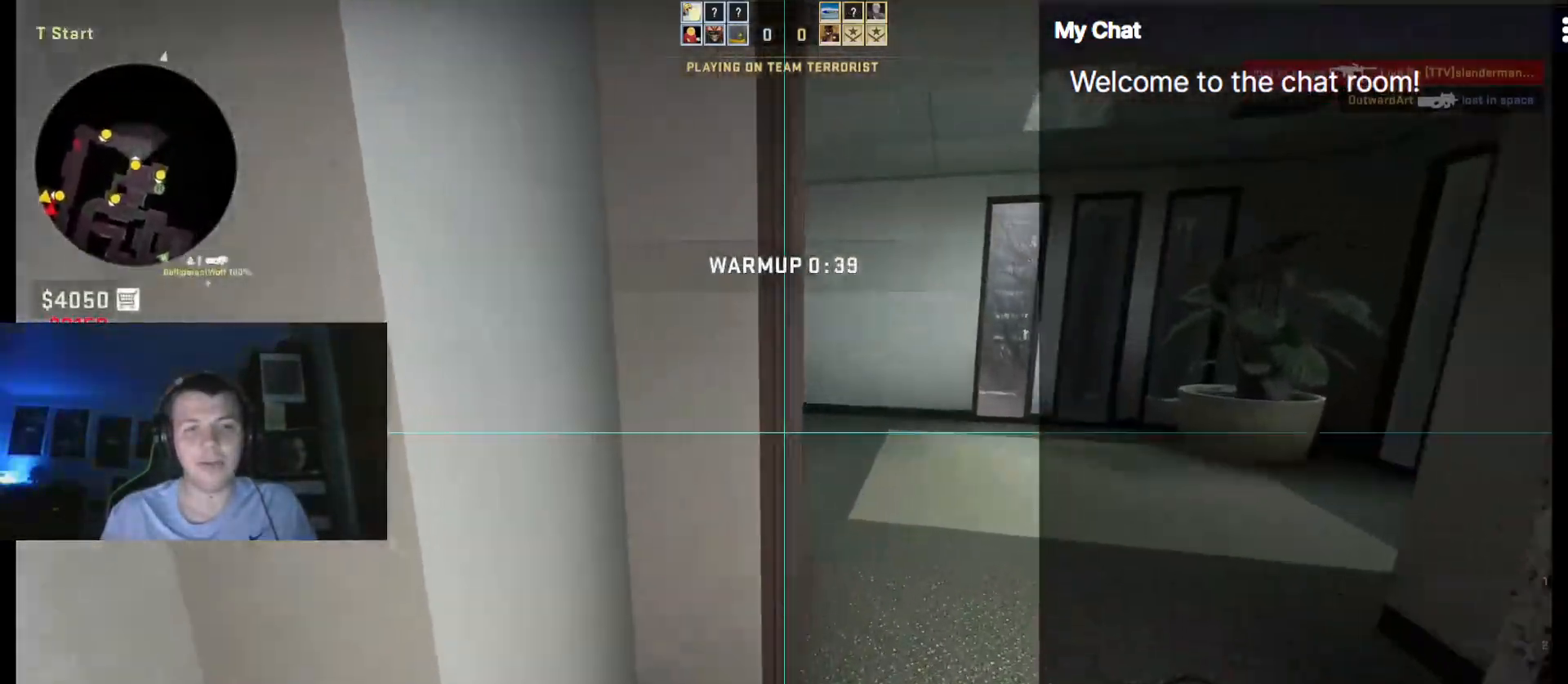
{"keys": ["d", "q", "w"], "events": []}
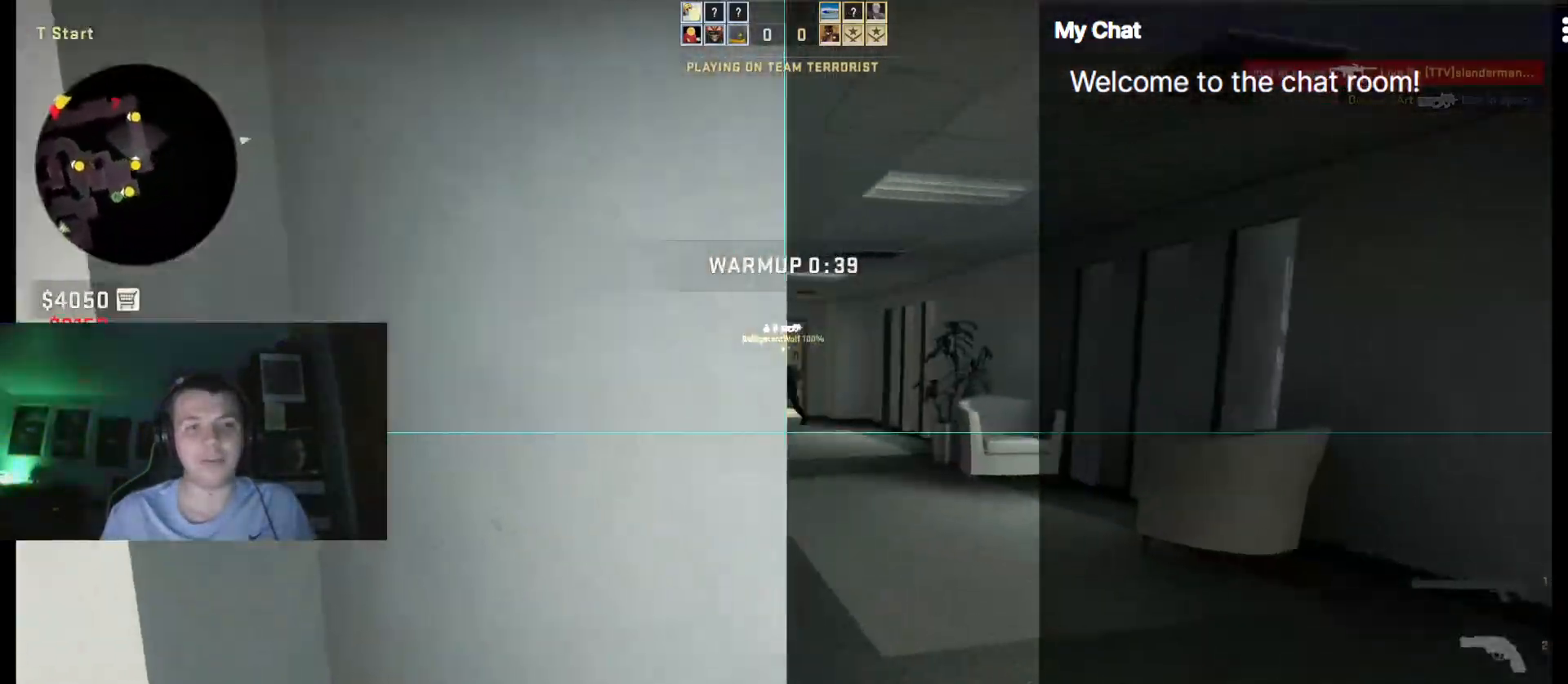
{"keys": ["q", "w"], "events": [[100, "d", "up"]]}
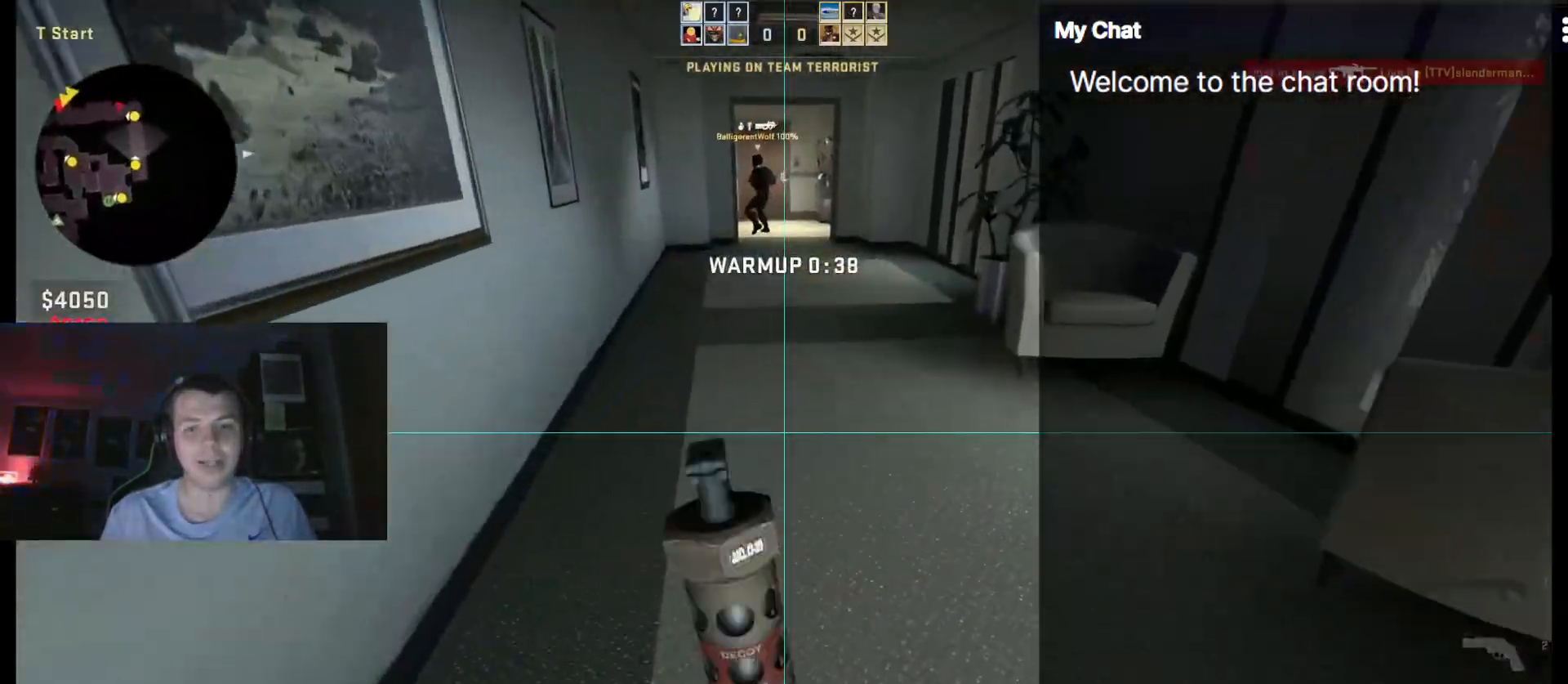
{"keys": ["q", "w"], "events": []}
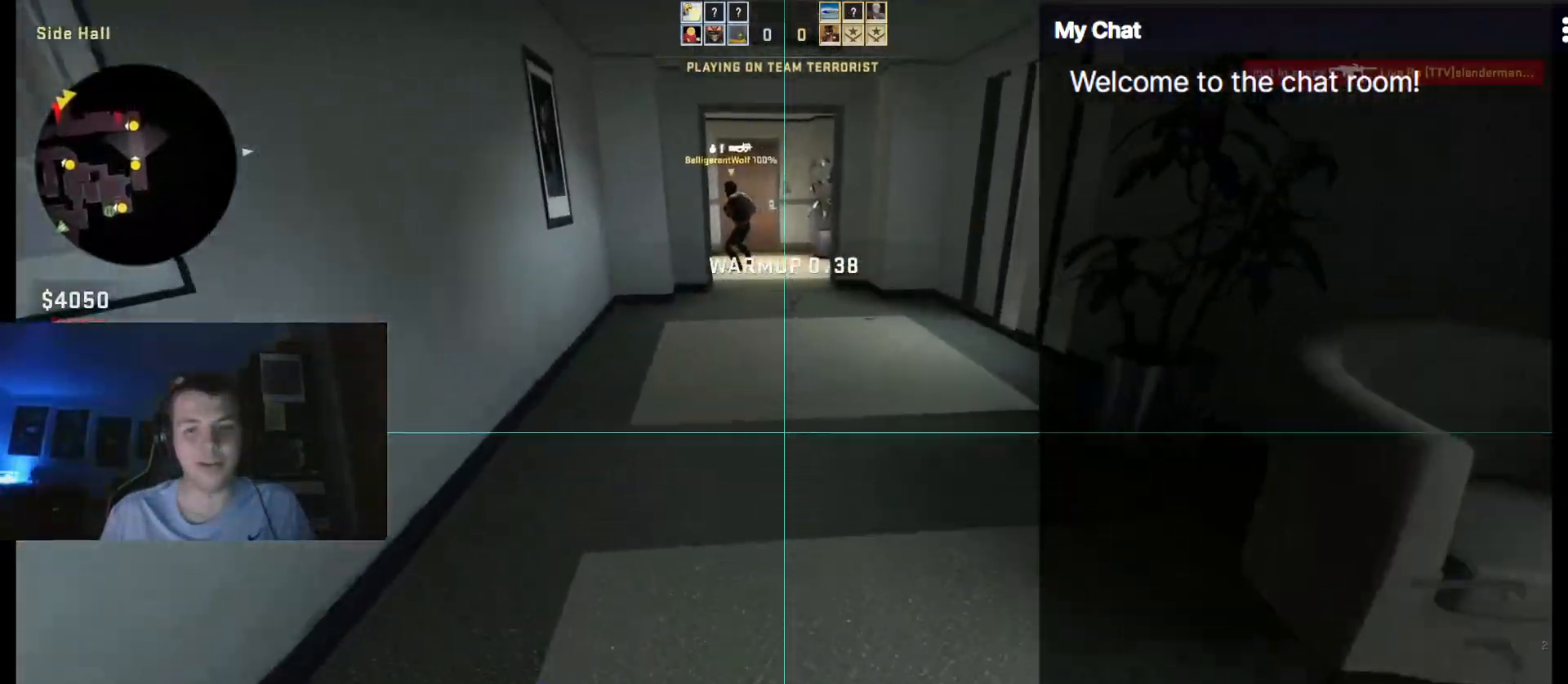
{"keys": ["space", "w"], "events": [[200, "q", "up"], [250, "4", "down"], [333, "4", "up"], [433, "space", "down"]]}
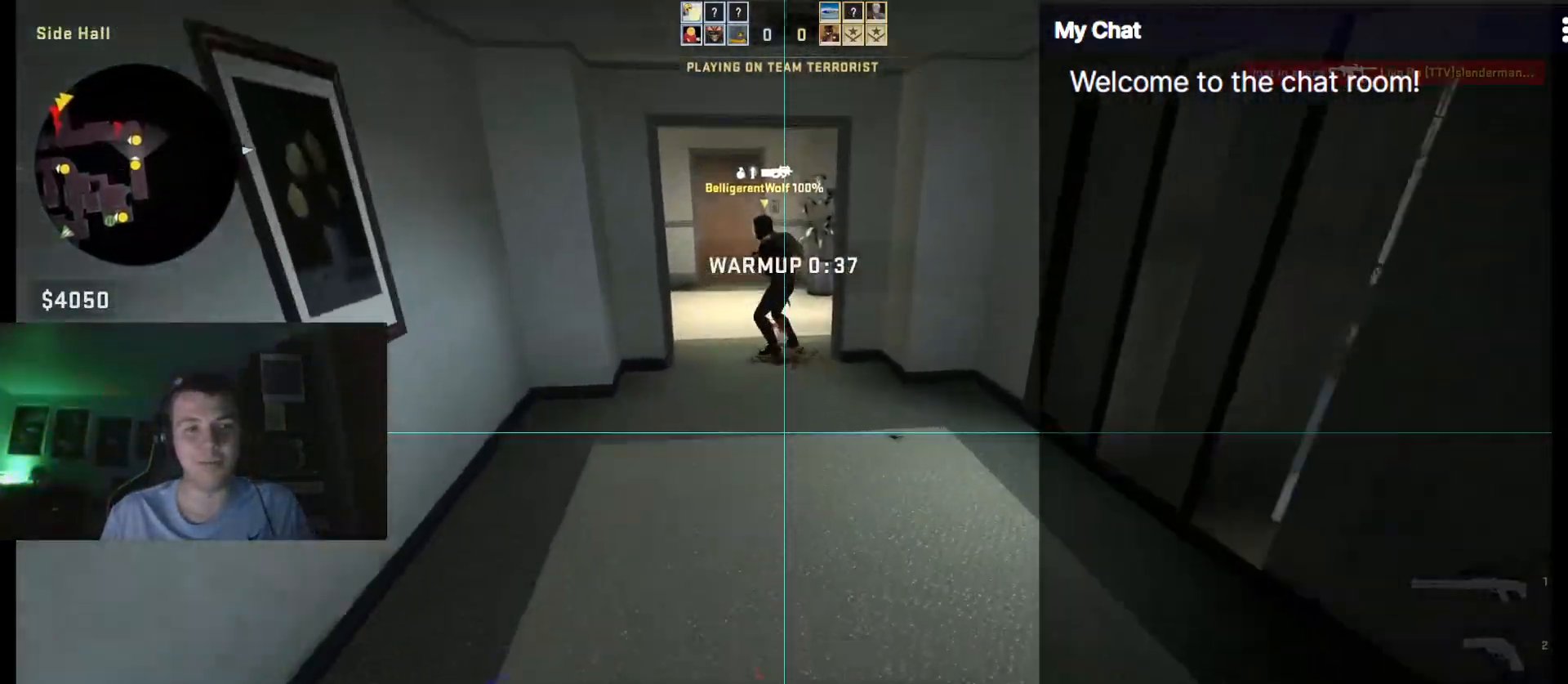
{"keys": ["a"], "events": [[67, "space", "up"], [167, "d", "down"], [217, "w", "up"], [300, "d", "up"], [350, "a", "down"]]}
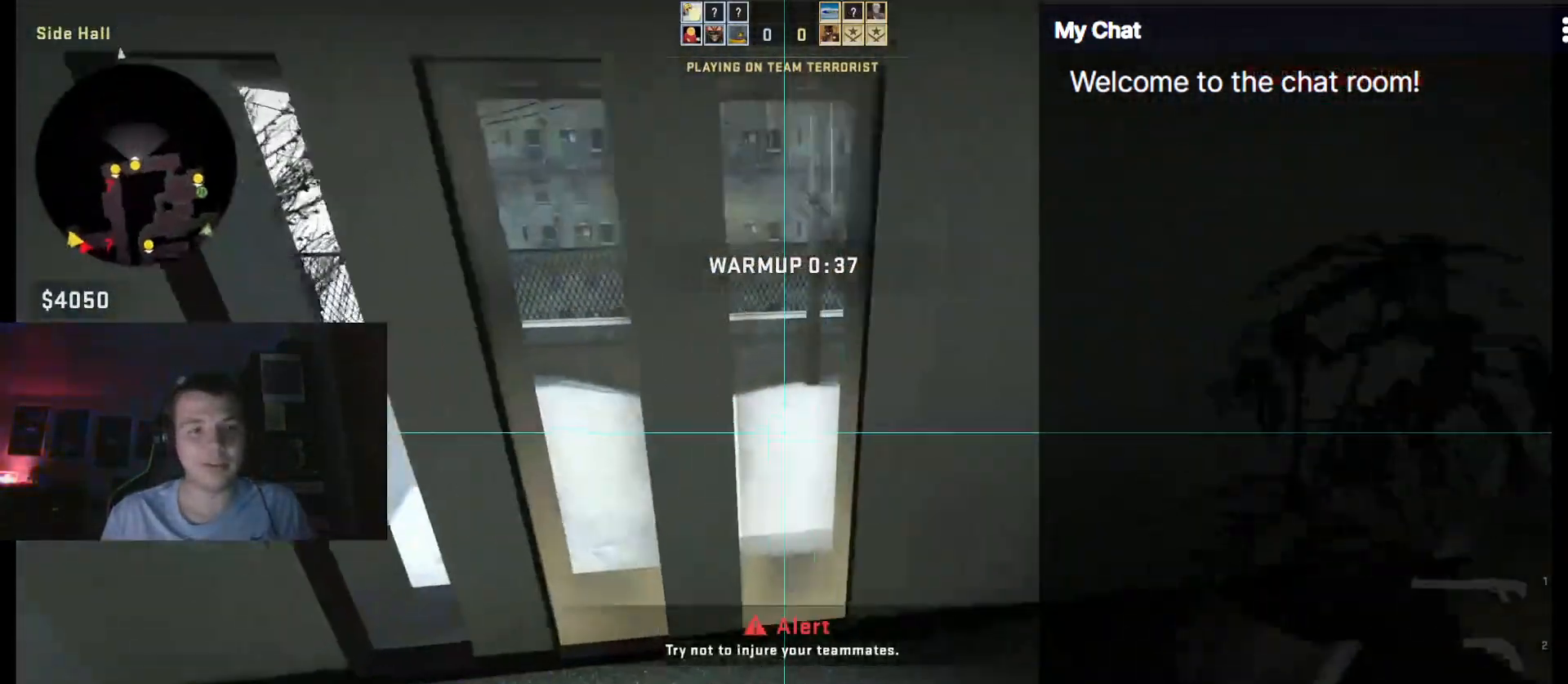
{"keys": ["w"], "events": [[33, "w", "down"], [267, "a", "up"]]}
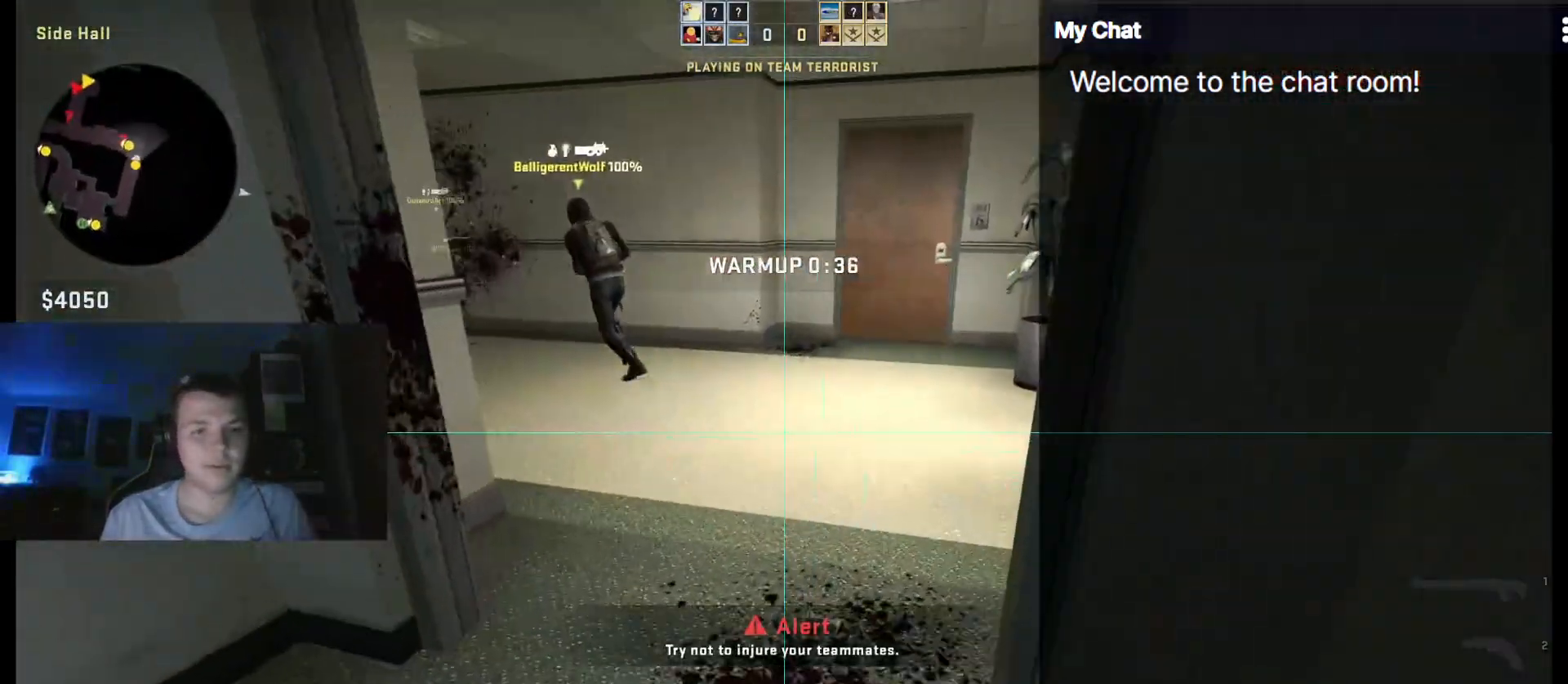
{"keys": ["d"], "events": [[100, "d", "down"], [333, "w", "up"]]}
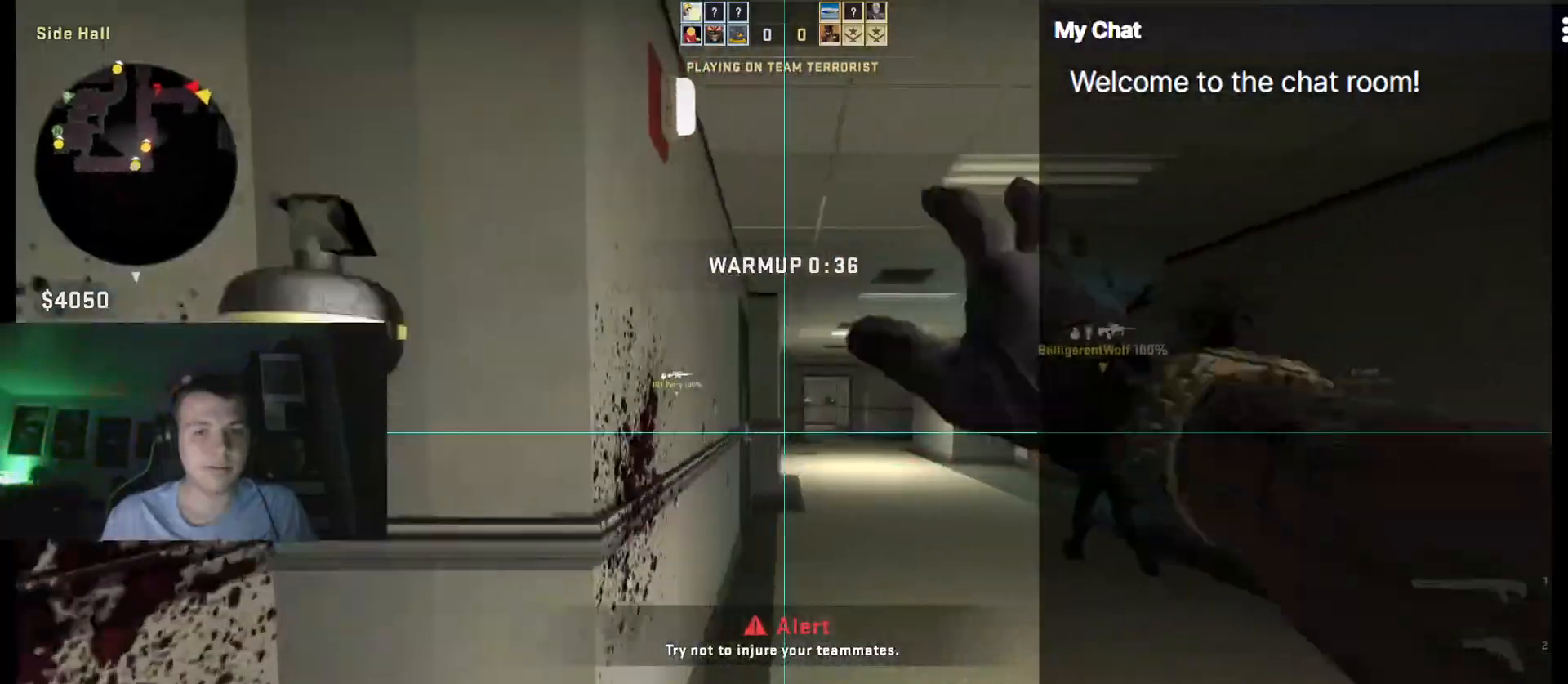
{"keys": ["w"], "events": [[50, "w", "down"], [150, "d", "up"]]}
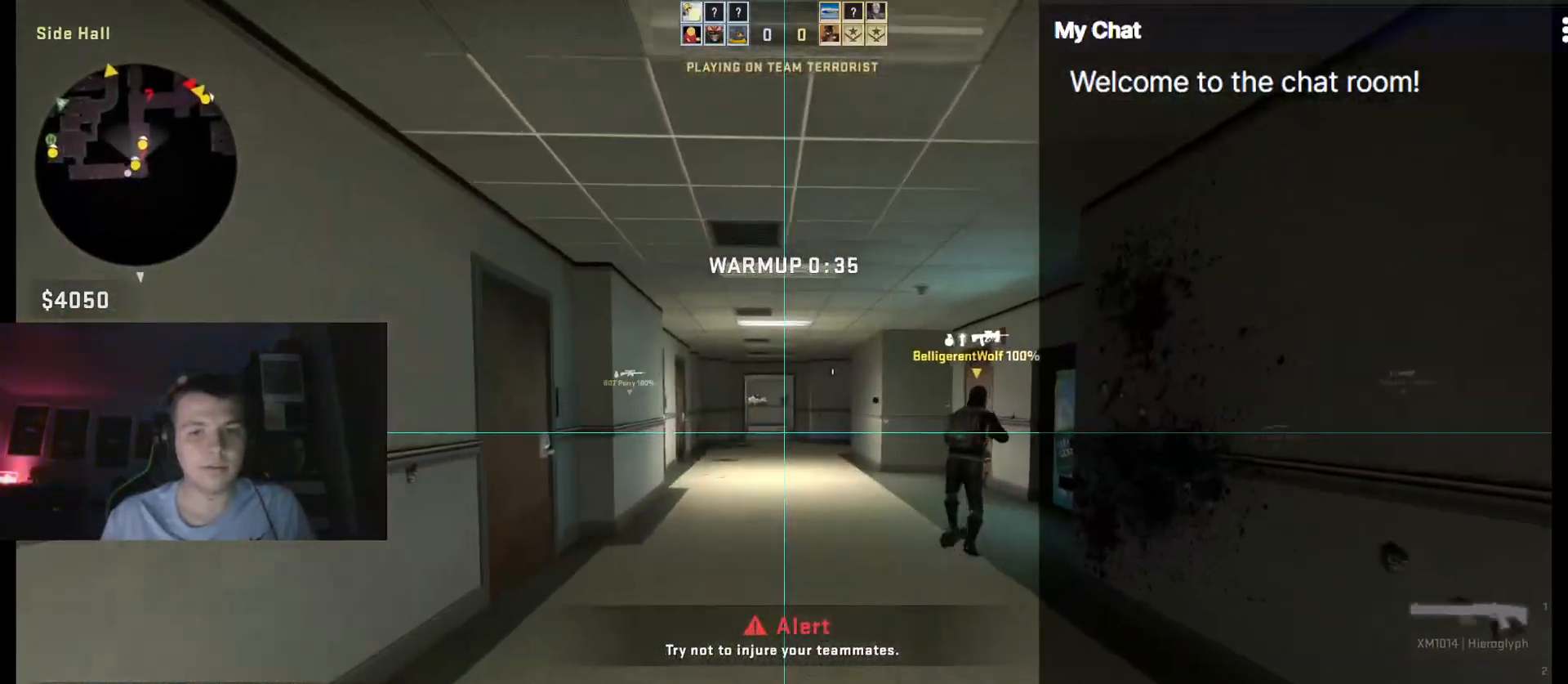
{"keys": ["w"], "events": []}
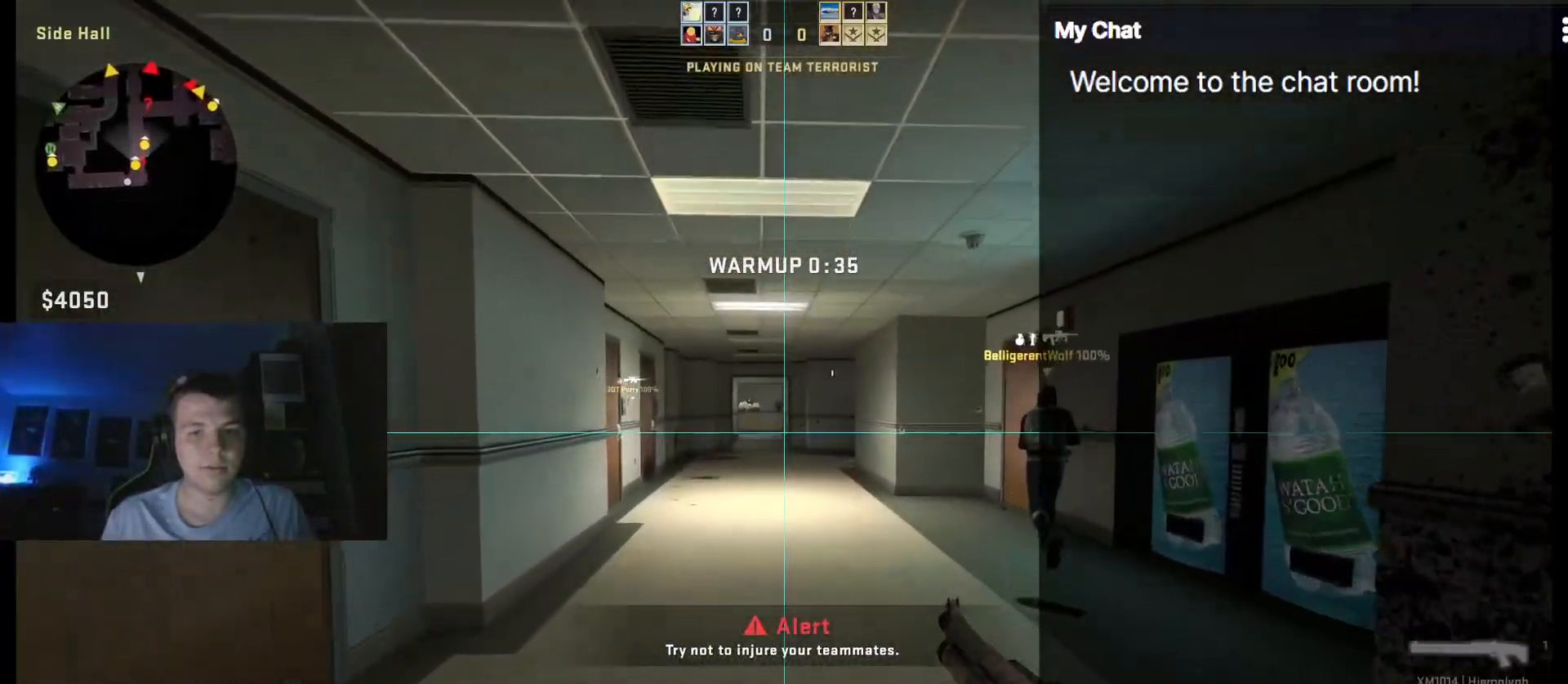
{"keys": ["w"], "events": []}